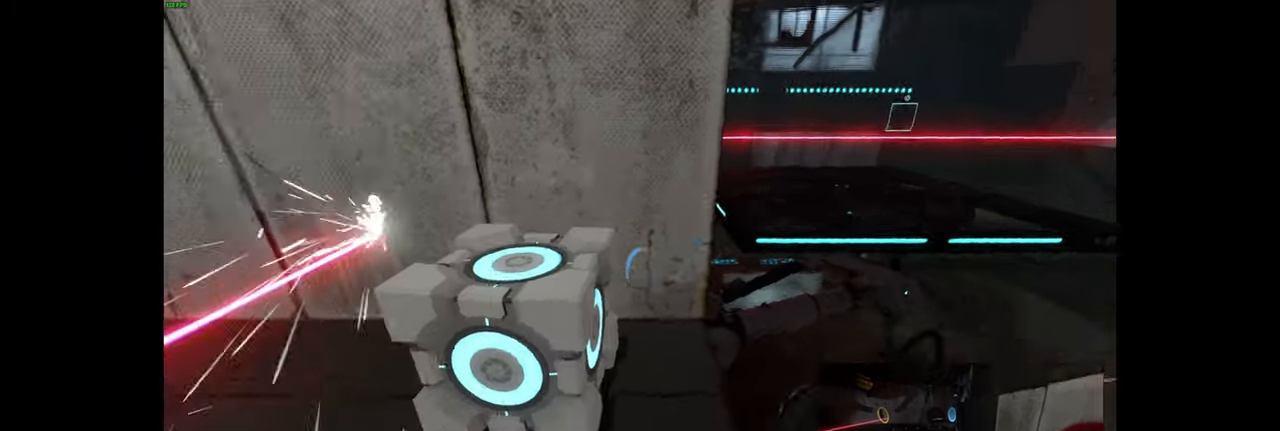
Gameplay with keyboard and mouse; each line is a JSON object with the keys and mouse buttons held at the frame after it. "events" lists presses ("down") and releases ("up") of "a", "ctrl", "d", "e", "f", "q", "r", "s", "shift", "space", "tab", "w", "mouse_left", "mouse_wheel", "mouse_right", "mouse_mb4" and "mouse_mb5" between this image and that frame as [ms after this image, input, new state], when the widget could be followed in between. "mouse_left", "mouse_wheel", "mouse_right", "mouse_mb4", "mouse_mb5" = the "left", "wheel", "right", "mb4", "mb5" buttons of the "mouse" list. No other keys are recorded. "wheel" means that the mouse wheel is clicked or scrolled. Mouse movement is not recorded.
{"keys": [], "mouse": [], "events": [[50, "e", "up"], [167, "a", "down"], [250, "a", "up"]]}
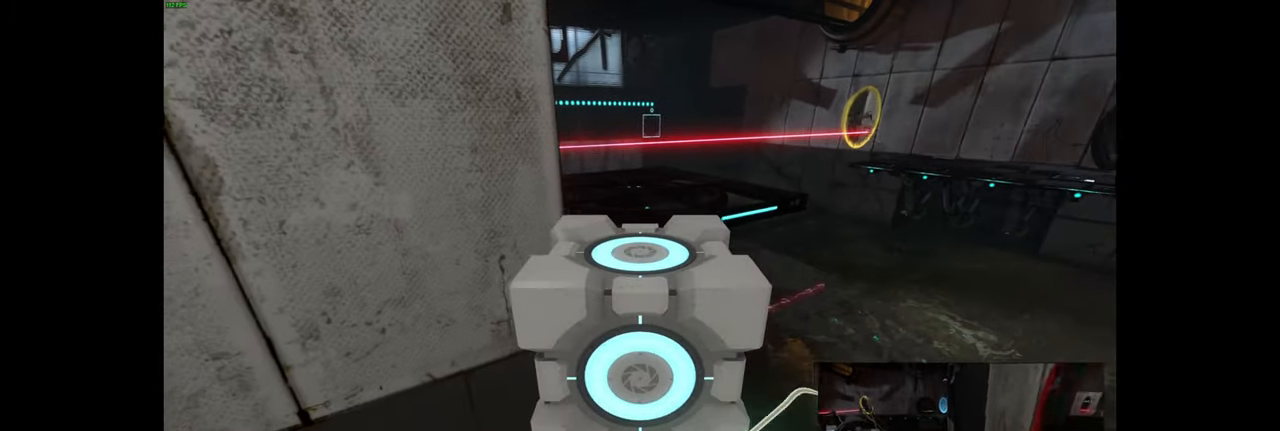
{"keys": [], "mouse": [], "events": []}
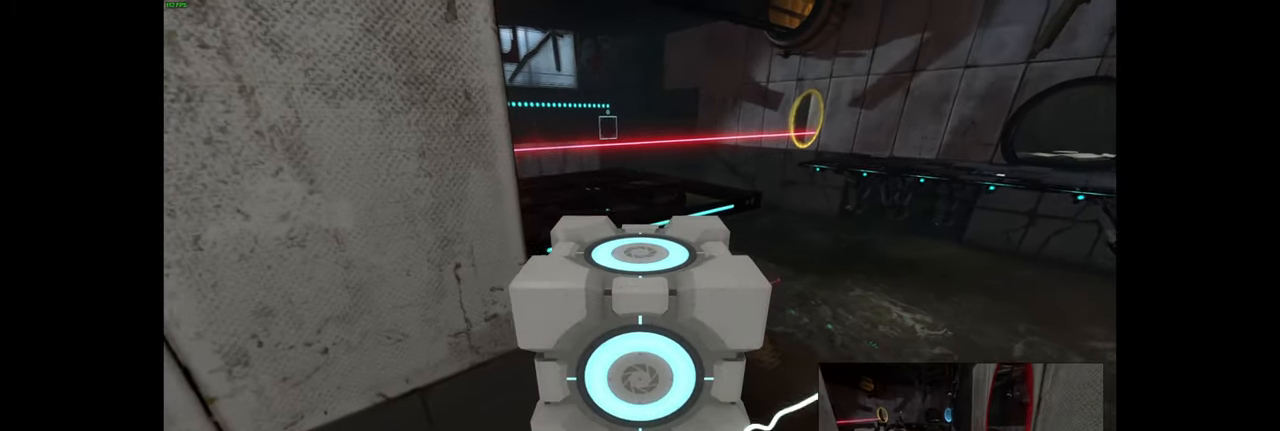
{"keys": ["a", "d", "space", "w"], "mouse": [], "events": [[84, "w", "down"], [284, "a", "down"], [434, "space", "down"], [500, "d", "down"]]}
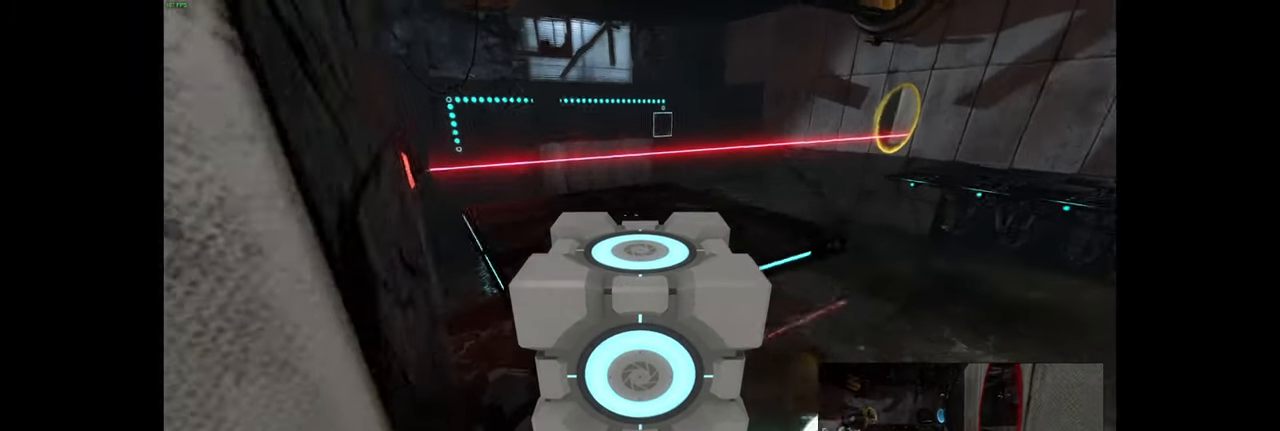
{"keys": ["a"], "mouse": [], "events": [[34, "a", "up"], [34, "space", "up"], [34, "w", "up"], [167, "a", "down"], [200, "d", "up"]]}
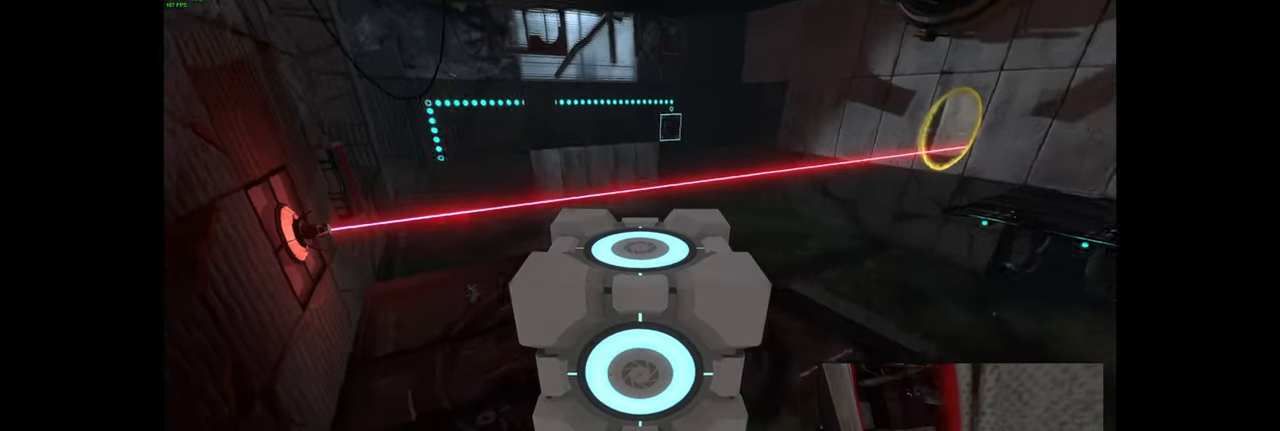
{"keys": [], "mouse": [], "events": [[100, "a", "up"], [300, "e", "down"], [384, "e", "up"]]}
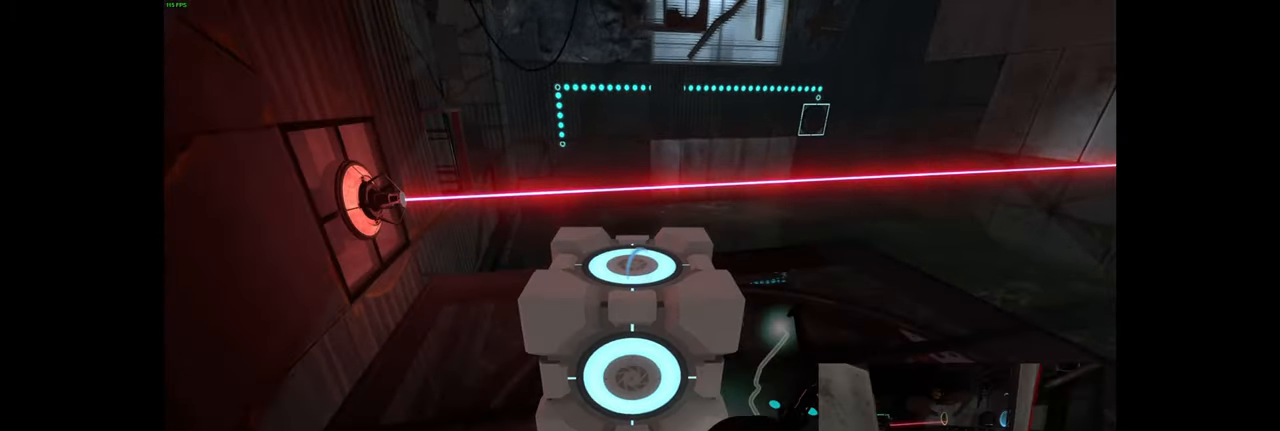
{"keys": [], "mouse": [], "events": []}
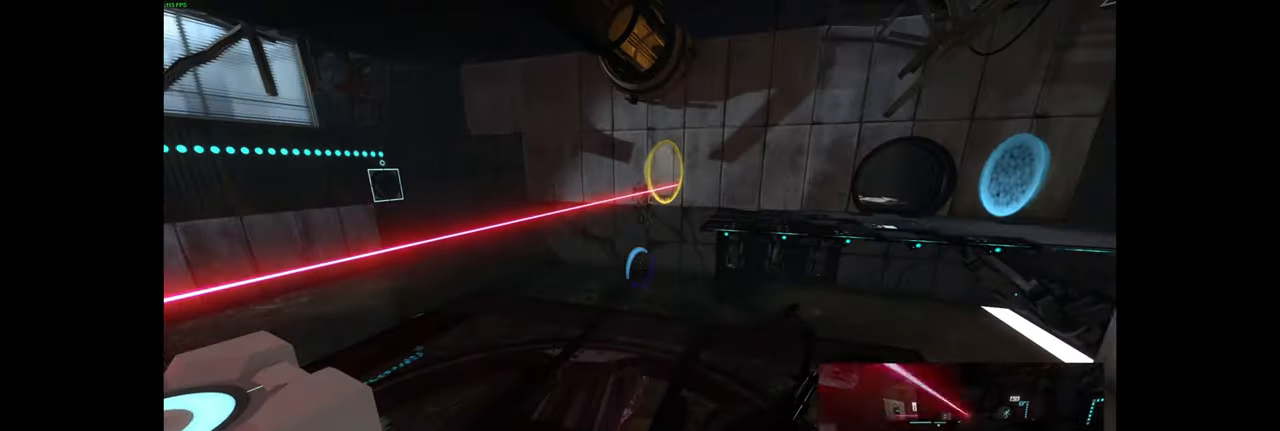
{"keys": [], "mouse": [], "events": []}
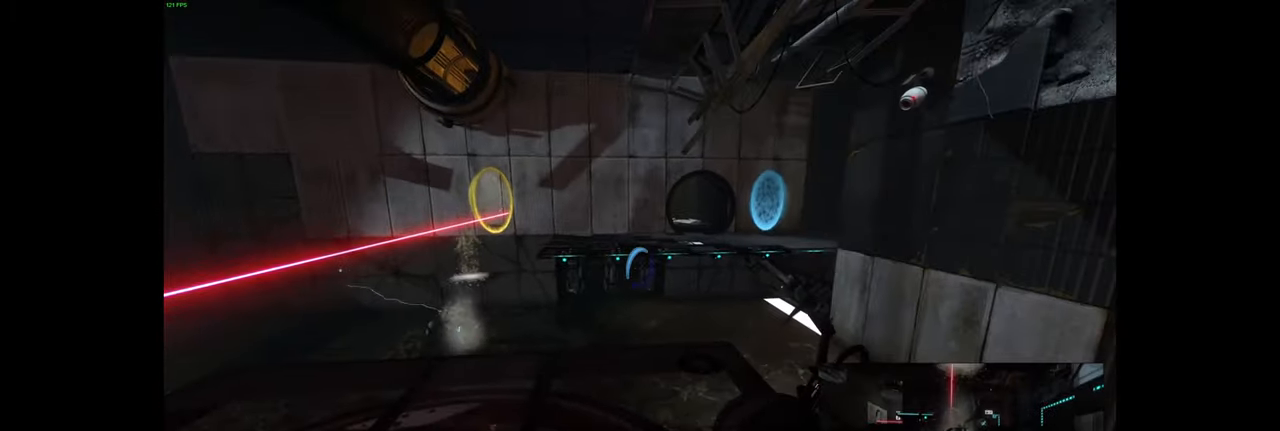
{"keys": [], "mouse": [], "events": []}
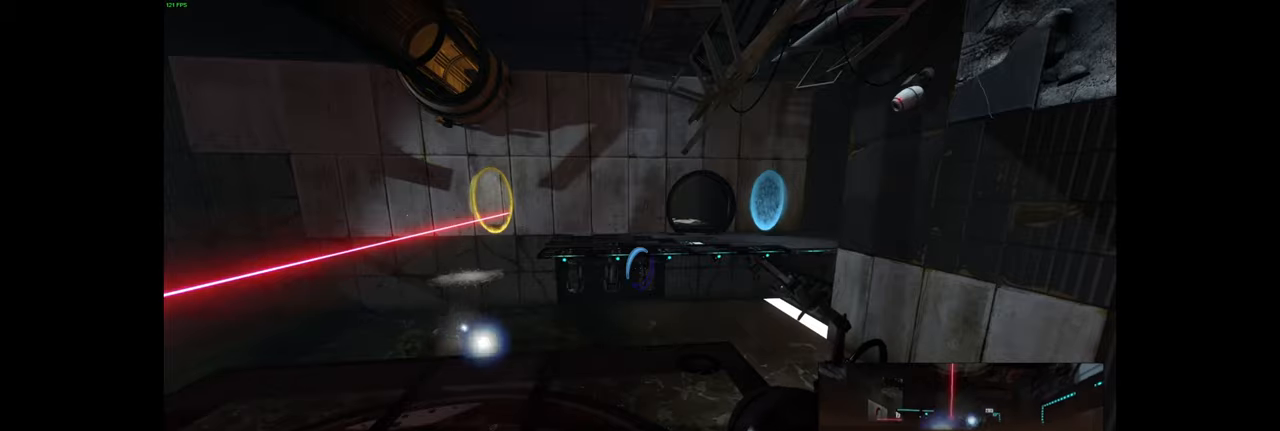
{"keys": ["w"], "mouse": [], "events": [[500, "w", "down"]]}
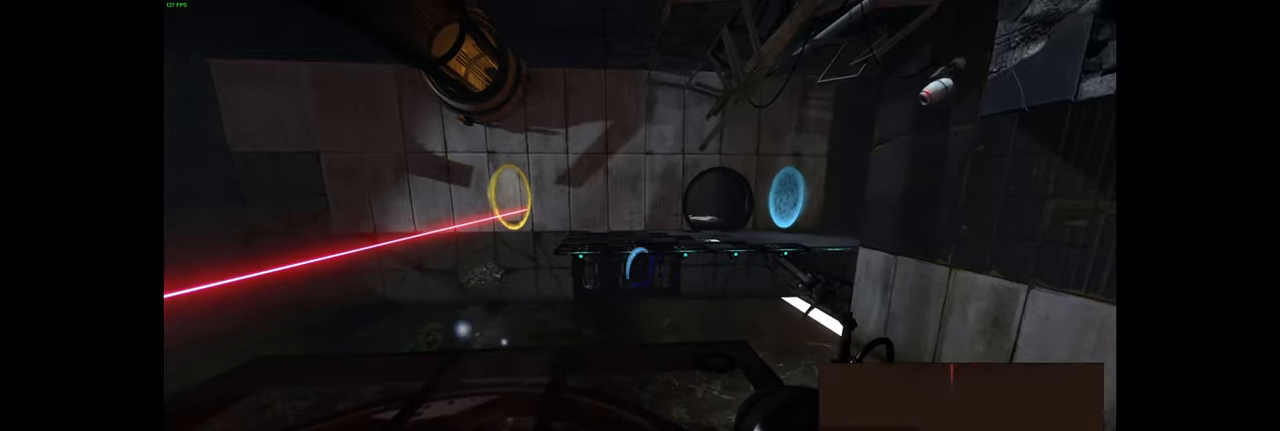
{"keys": [], "mouse": [], "events": [[100, "w", "up"]]}
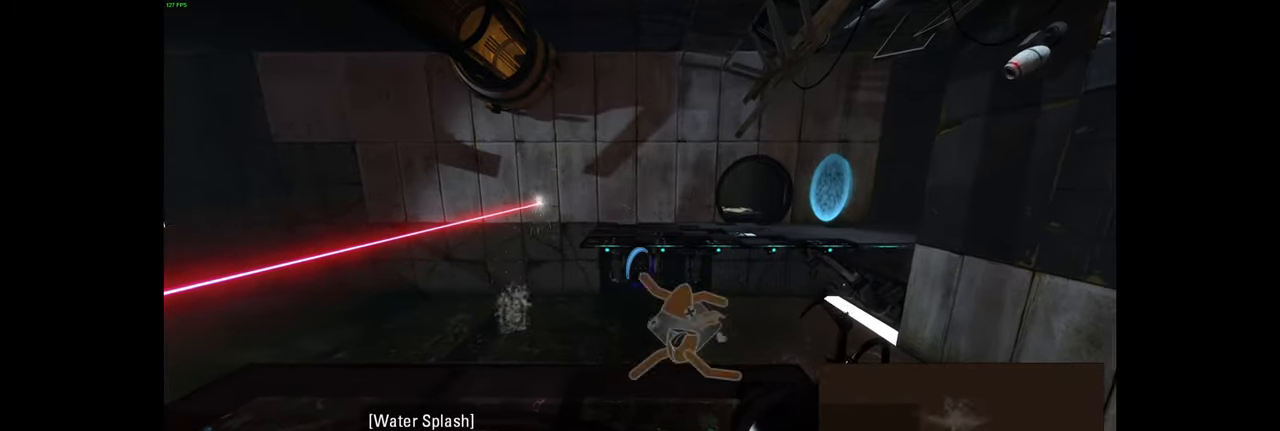
{"keys": [], "mouse": [], "events": []}
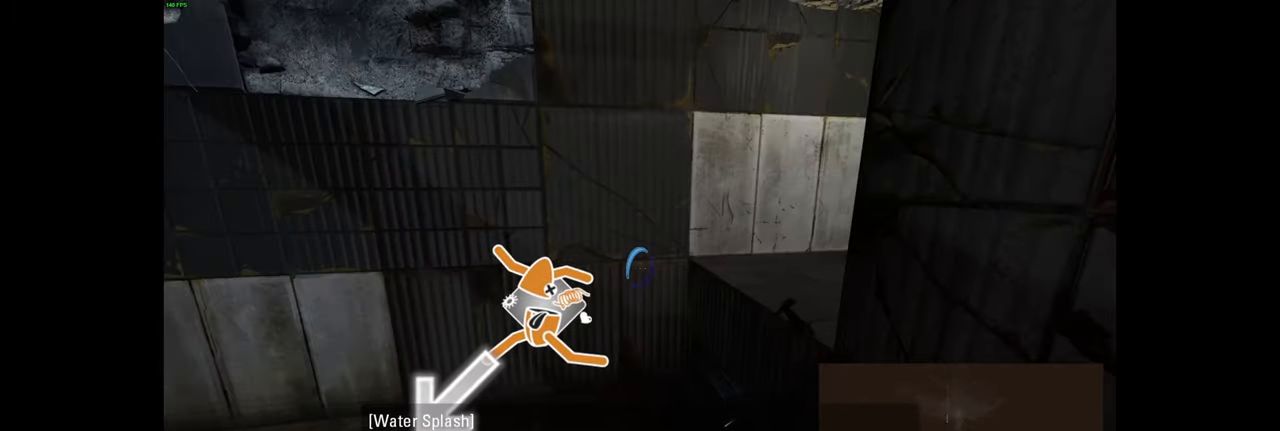
{"keys": [], "mouse": [], "events": []}
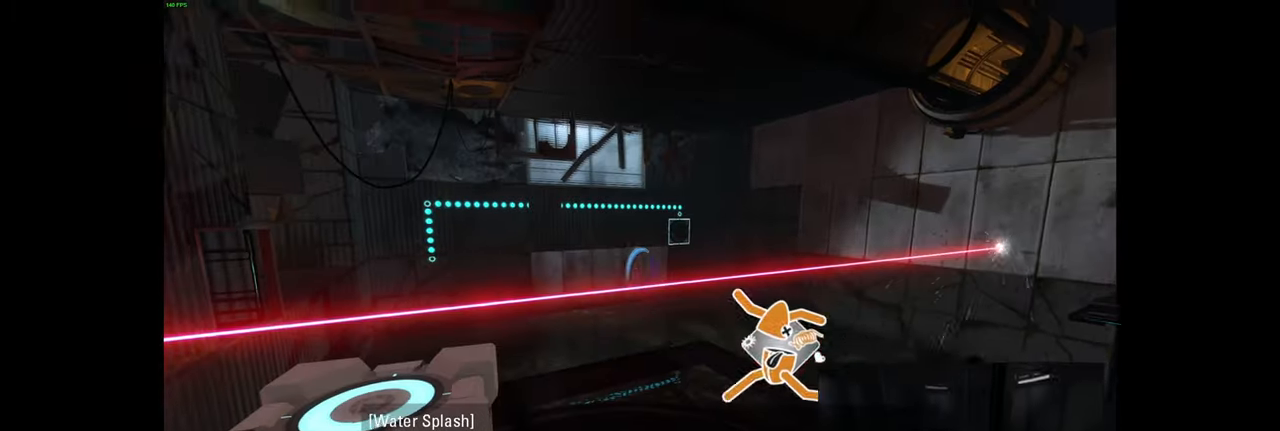
{"keys": [], "mouse": [], "events": []}
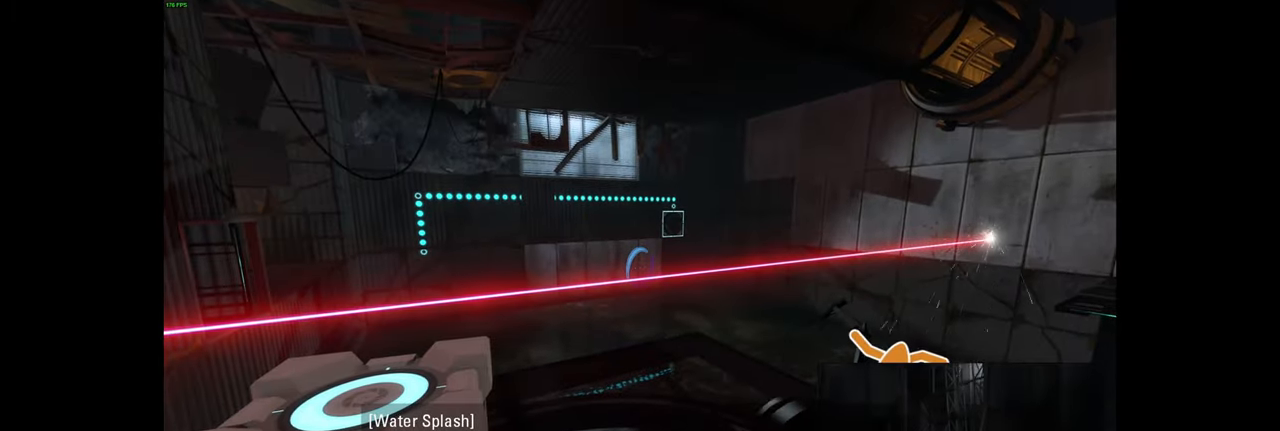
{"keys": [], "mouse": [], "events": []}
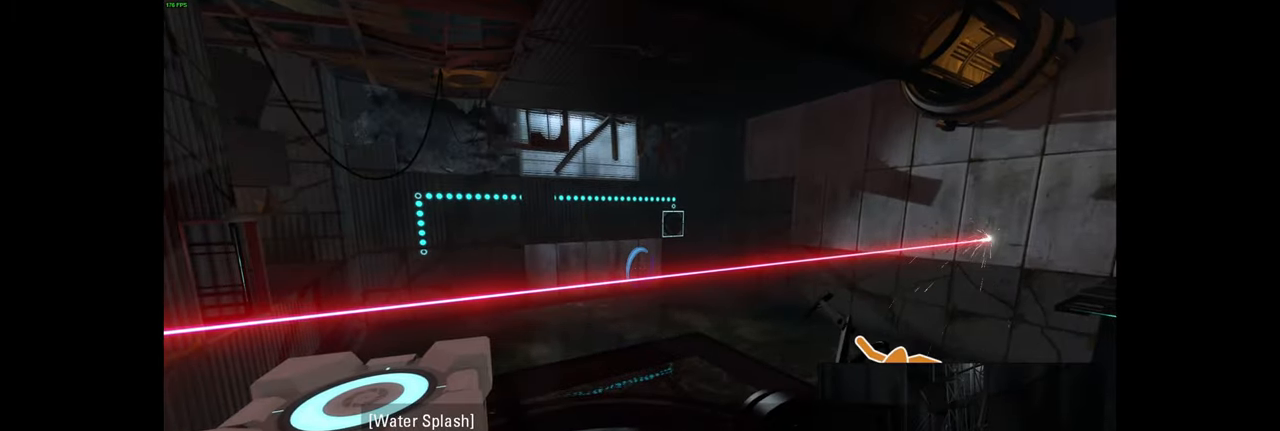
{"keys": [], "mouse": [], "events": []}
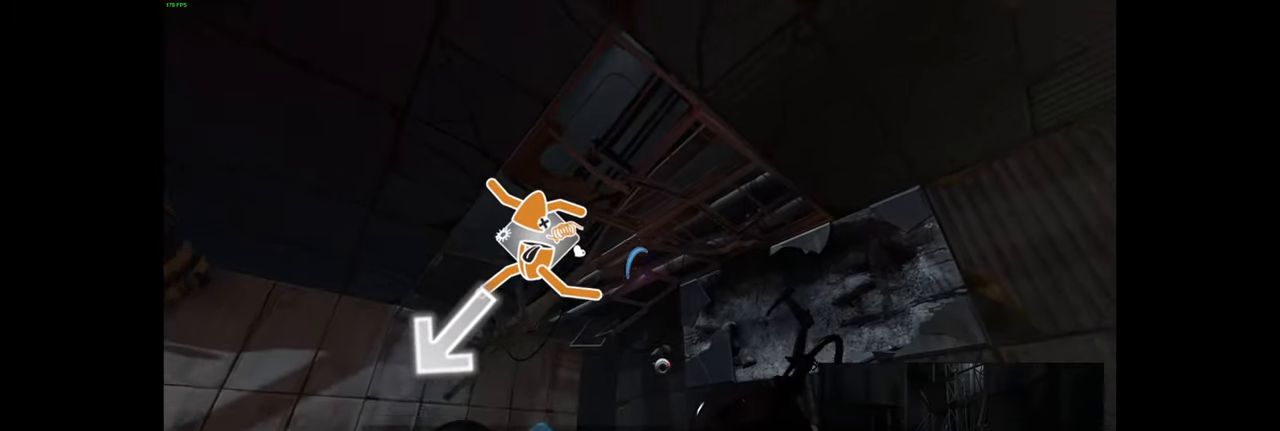
{"keys": [], "mouse": [], "events": [[50, "w", "down"], [167, "w", "up"]]}
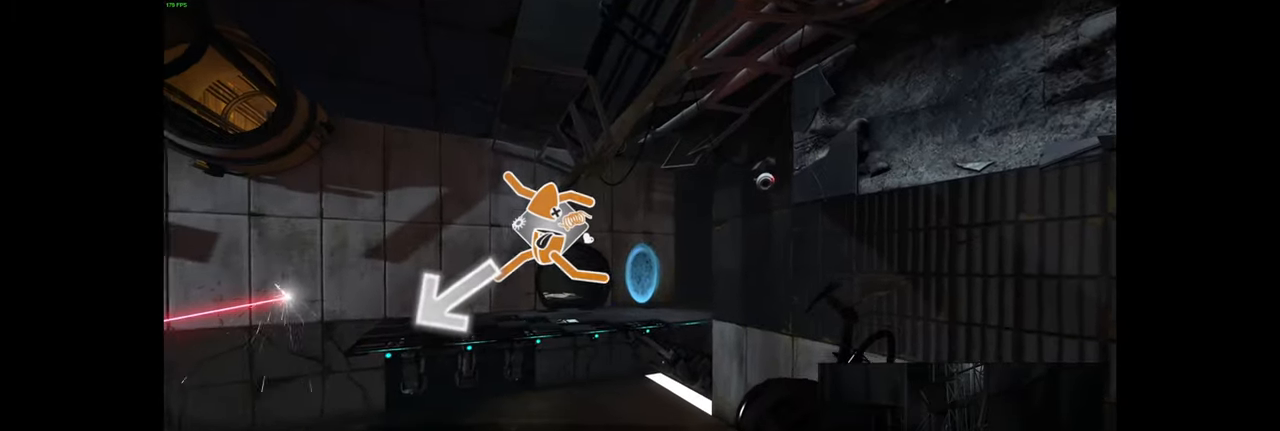
{"keys": [], "mouse": [], "events": []}
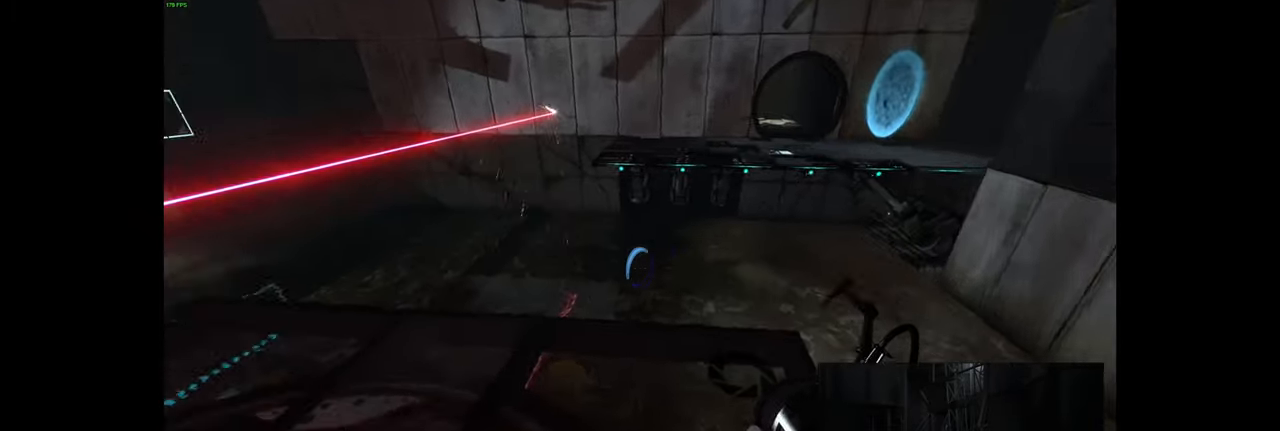
{"keys": [], "mouse": [], "events": [[50, "w", "down"], [167, "w", "up"]]}